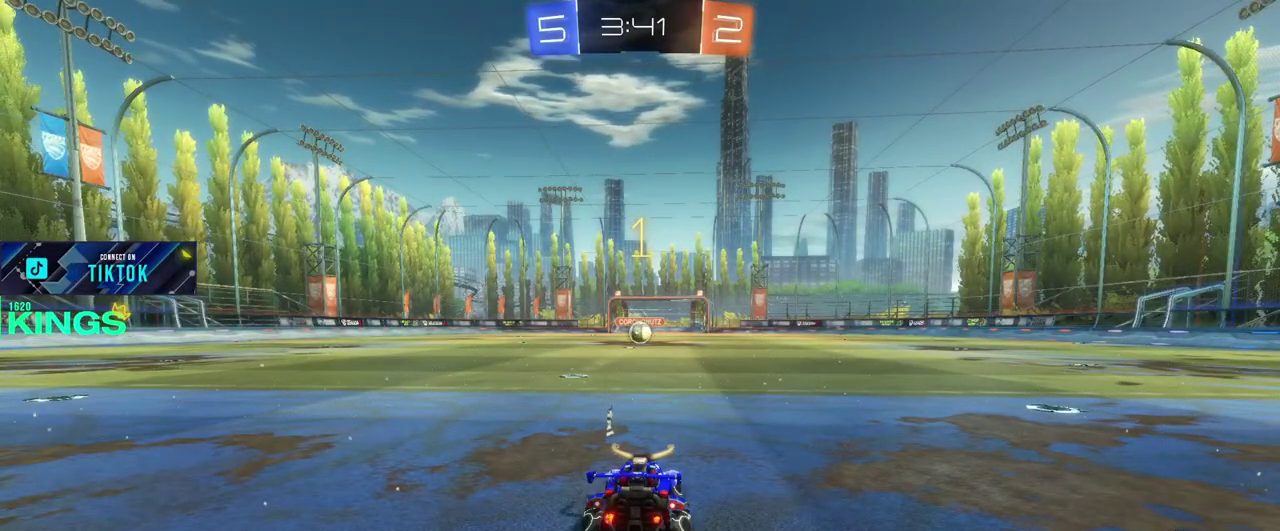
Gameplay with a controller (PlayStation layout); each line is a JSON object with the inputs held at the frame after it. "events" lists button and stick changes between this image and that frame as [ms after this image, input, new state], when the widget could be followed in between. This document gives stick clicks only as held states, not as events. Not read: CROSS.
{"buttons": ["CIRCLE", "R2"], "left_stick": "center", "right_stick": "center", "events": []}
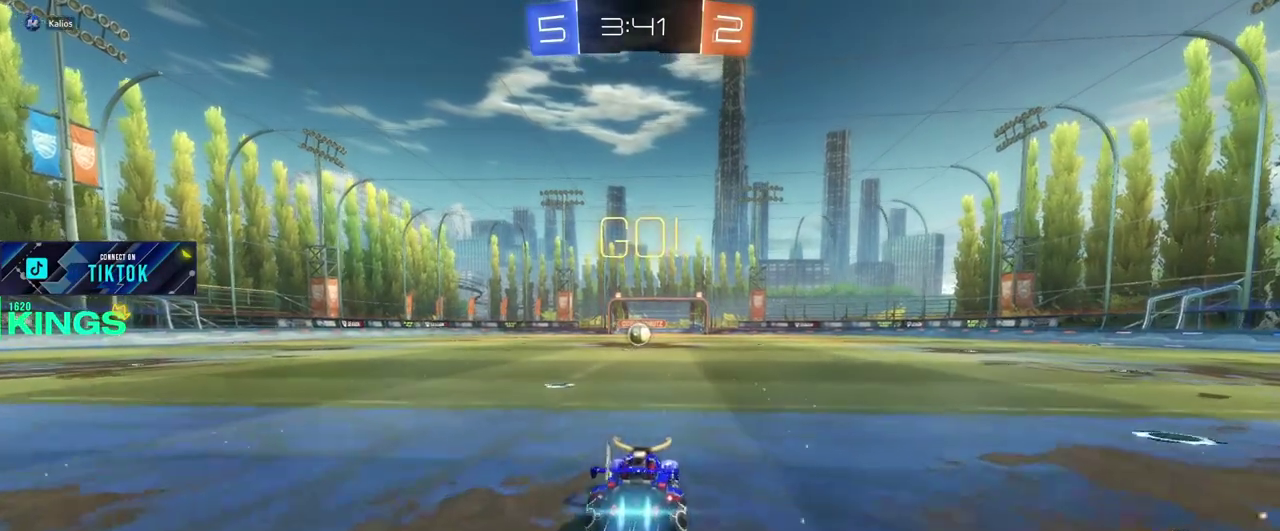
{"buttons": ["CIRCLE", "R2"], "left_stick": "right", "right_stick": "center", "events": [[83, "left_stick", "down-left"], [167, "left_stick", "center"], [450, "left_stick", "right"]]}
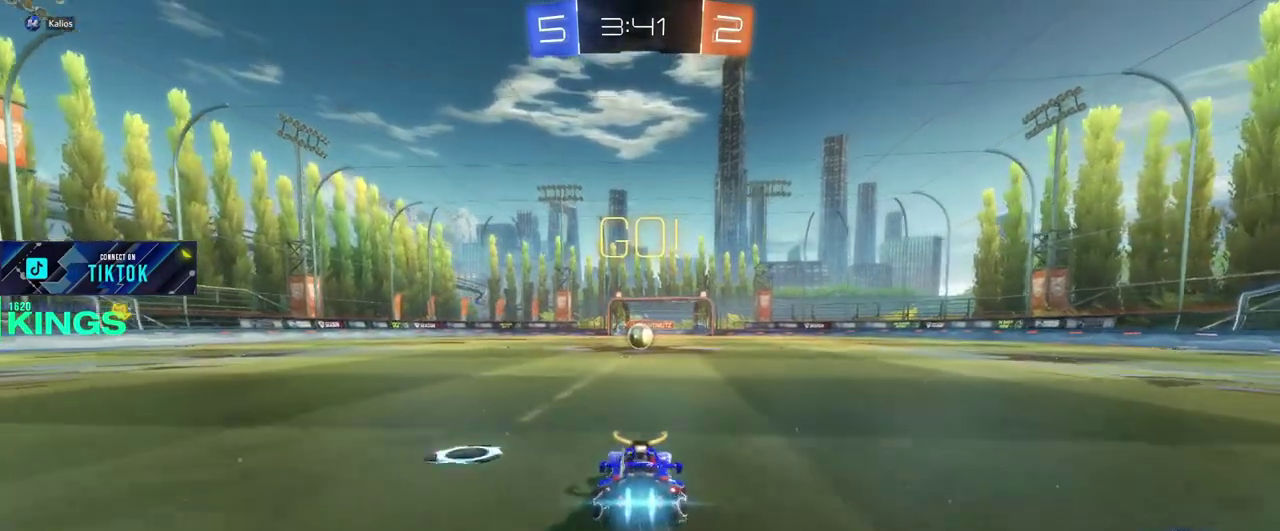
{"buttons": ["CIRCLE", "R2"], "left_stick": "center", "right_stick": "center", "events": [[17, "left_stick", "center"], [267, "left_stick", "left"], [350, "left_stick", "center"]]}
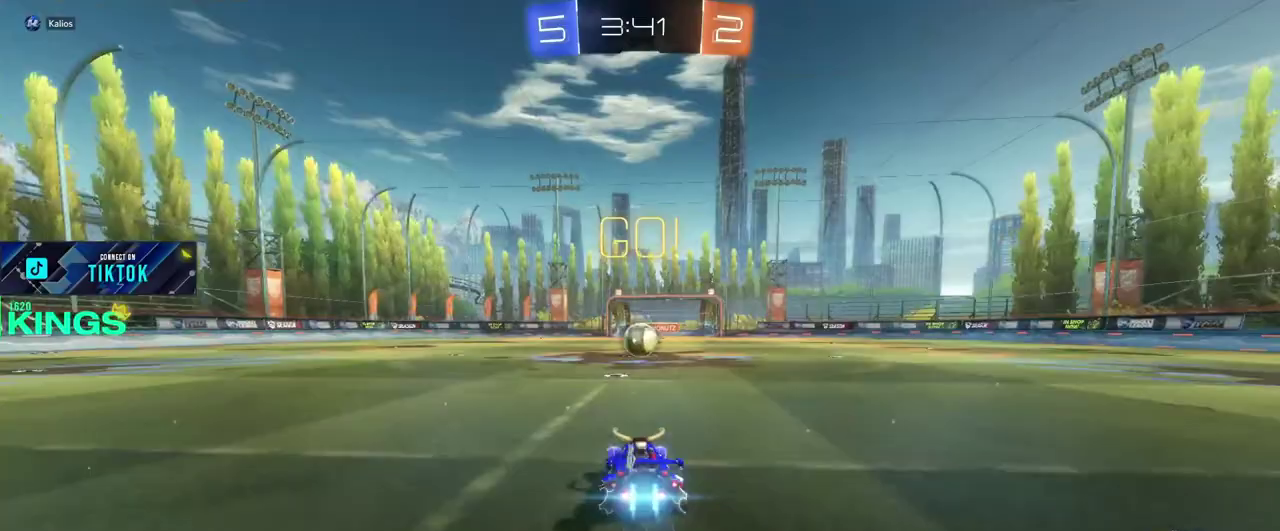
{"buttons": ["CIRCLE", "R2"], "left_stick": "center", "right_stick": "center", "events": [[83, "left_stick", "right"], [150, "left_stick", "center"], [350, "left_stick", "down-left"], [467, "left_stick", "center"]]}
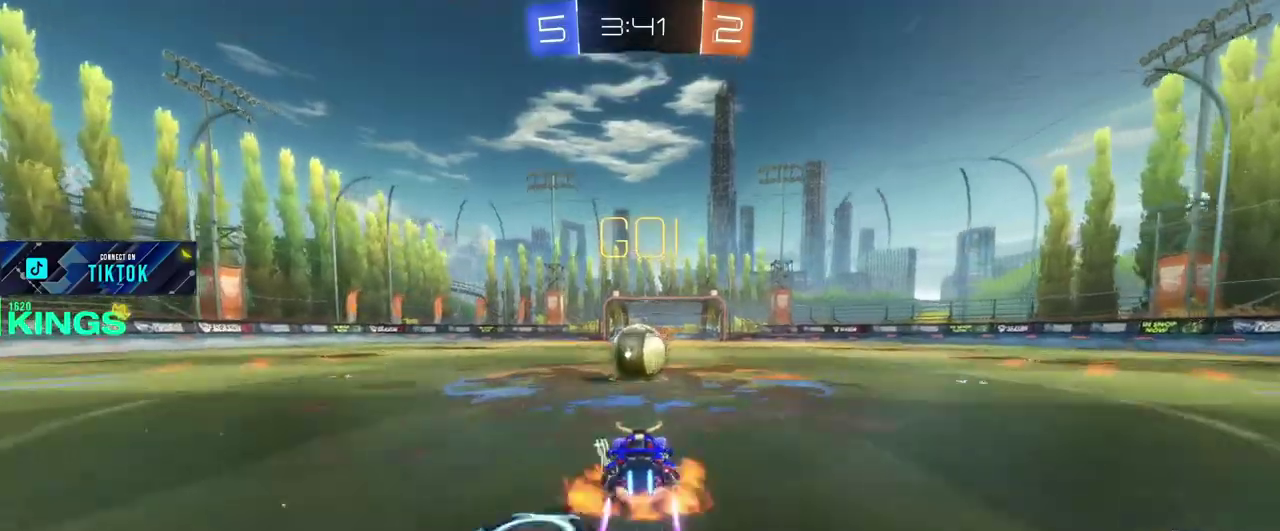
{"buttons": ["R2"], "left_stick": "center", "right_stick": "center", "events": [[217, "left_stick", "up"], [400, "CIRCLE", "up"], [467, "left_stick", "center"]]}
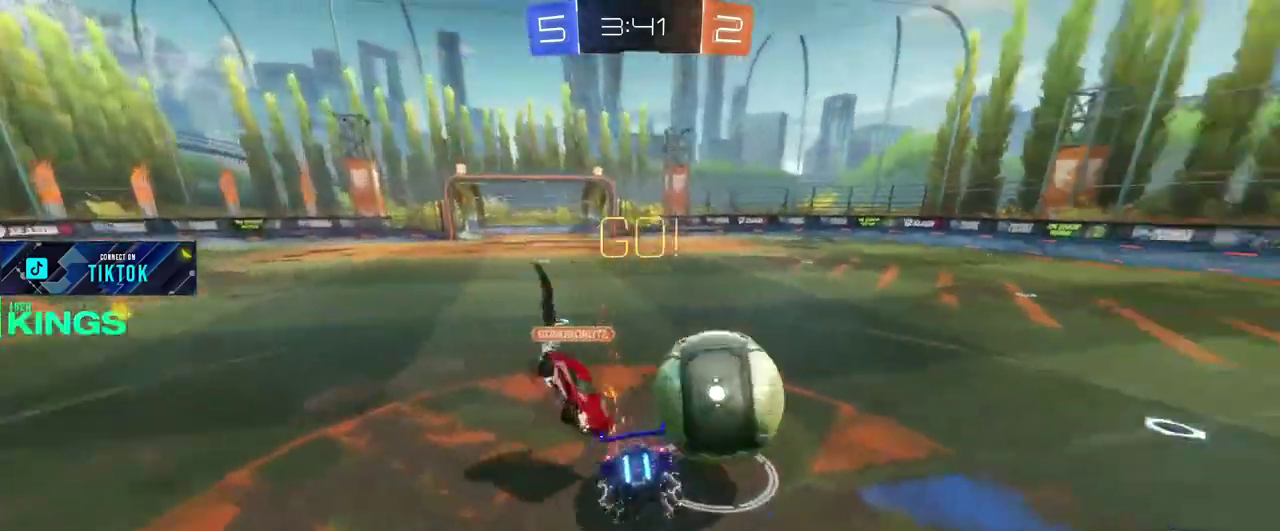
{"buttons": ["R2"], "left_stick": "right", "right_stick": "center", "events": [[150, "left_stick", "right"], [200, "left_stick", "up-right"], [300, "left_stick", "right"]]}
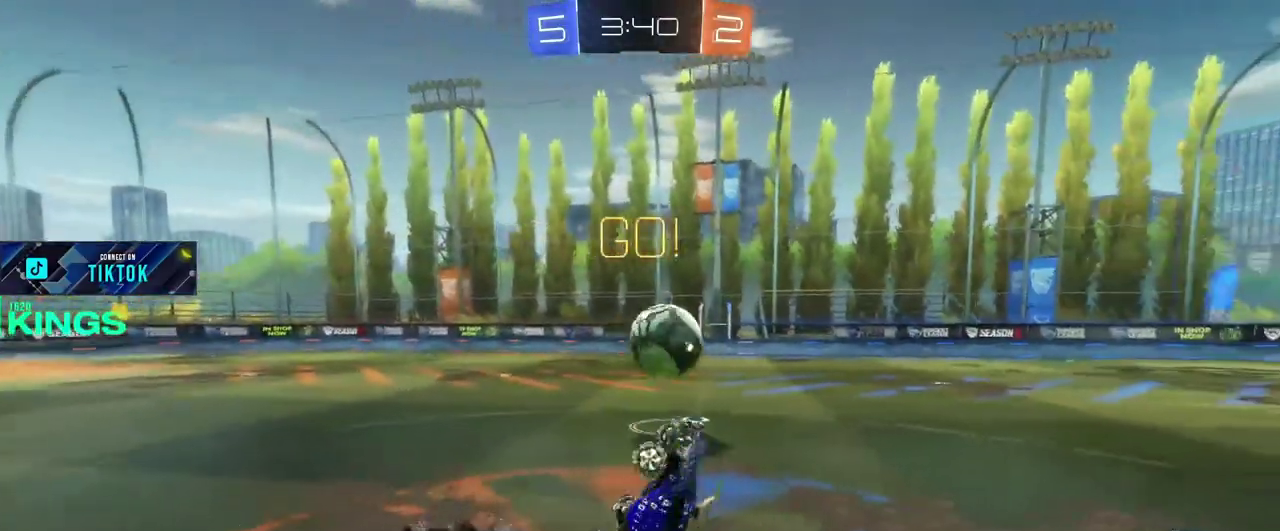
{"buttons": ["CIRCLE", "R2"], "left_stick": "center", "right_stick": "center", "events": [[217, "CIRCLE", "down"], [367, "left_stick", "center"]]}
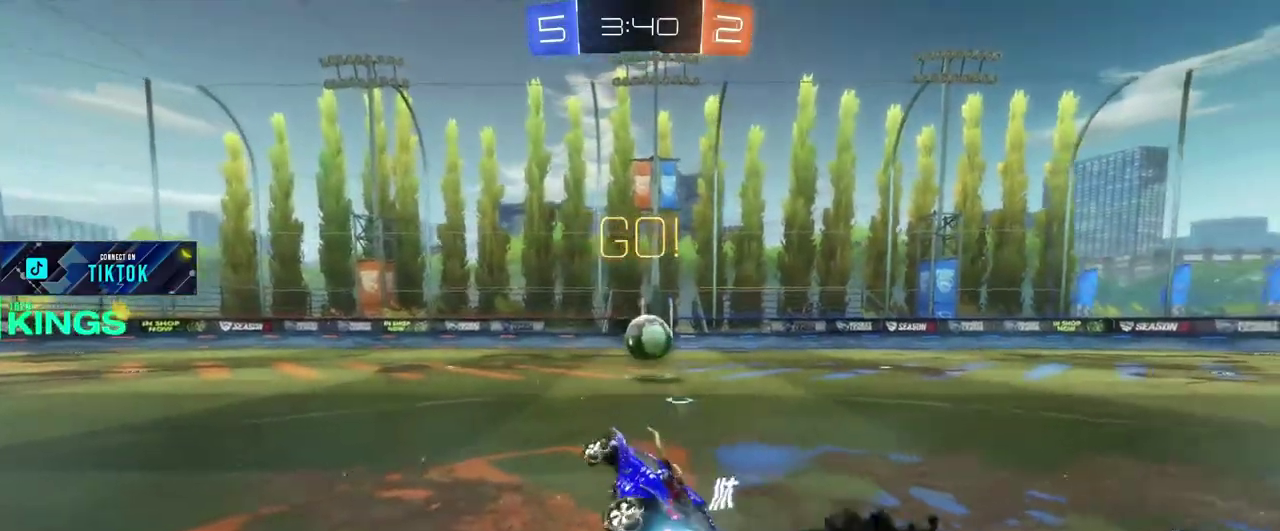
{"buttons": ["CIRCLE", "R2"], "left_stick": "right", "right_stick": "center", "events": [[83, "left_stick", "right"], [167, "left_stick", "center"], [483, "left_stick", "right"]]}
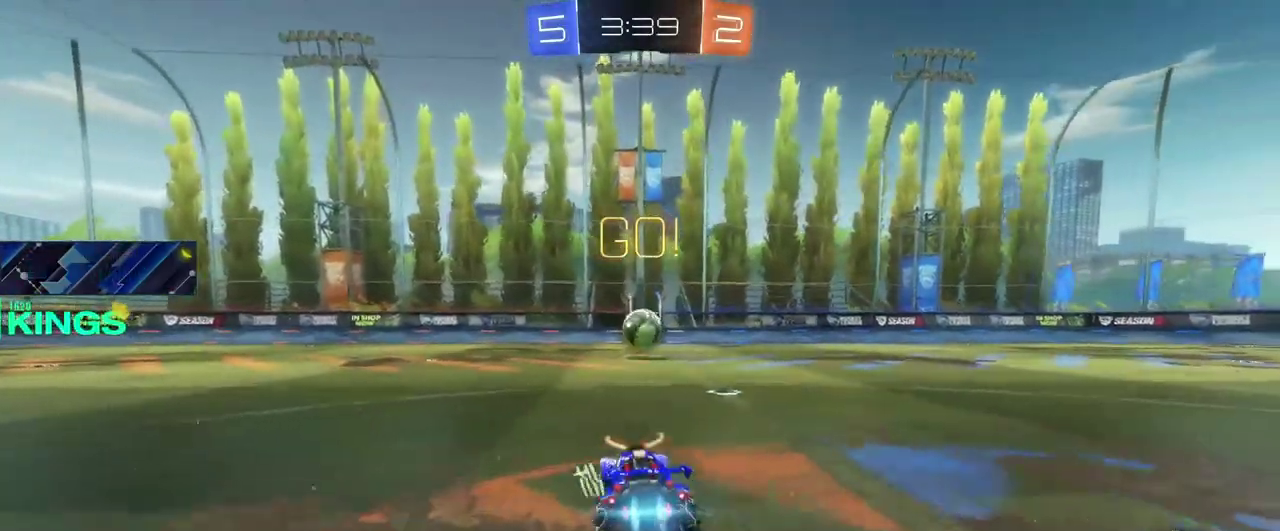
{"buttons": ["CIRCLE", "R2"], "left_stick": "center", "right_stick": "center", "events": [[167, "left_stick", "center"]]}
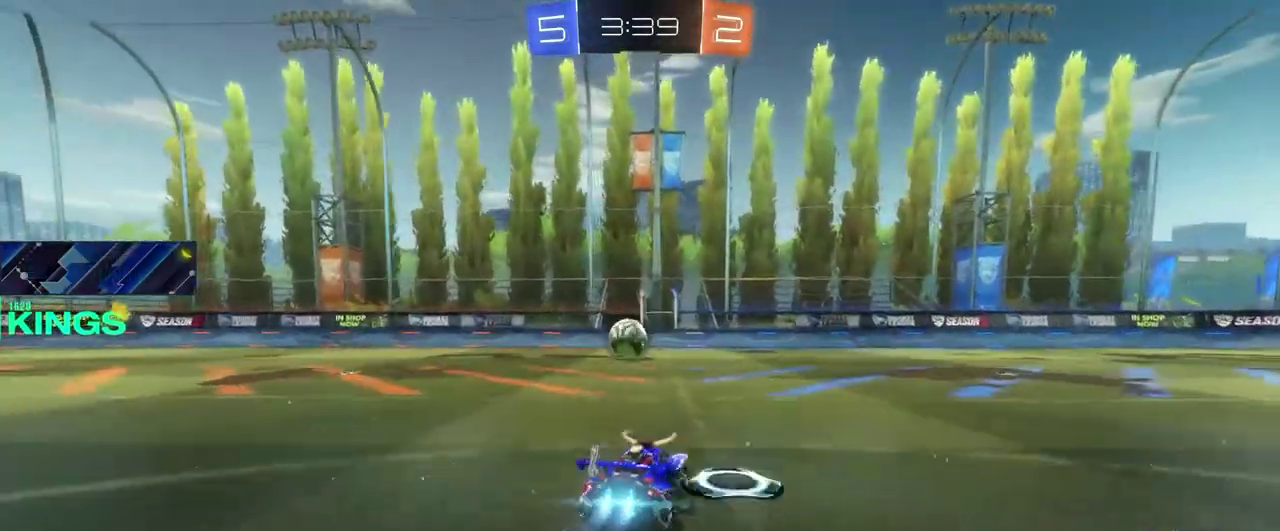
{"buttons": ["CIRCLE", "R2"], "left_stick": "center", "right_stick": "center", "events": []}
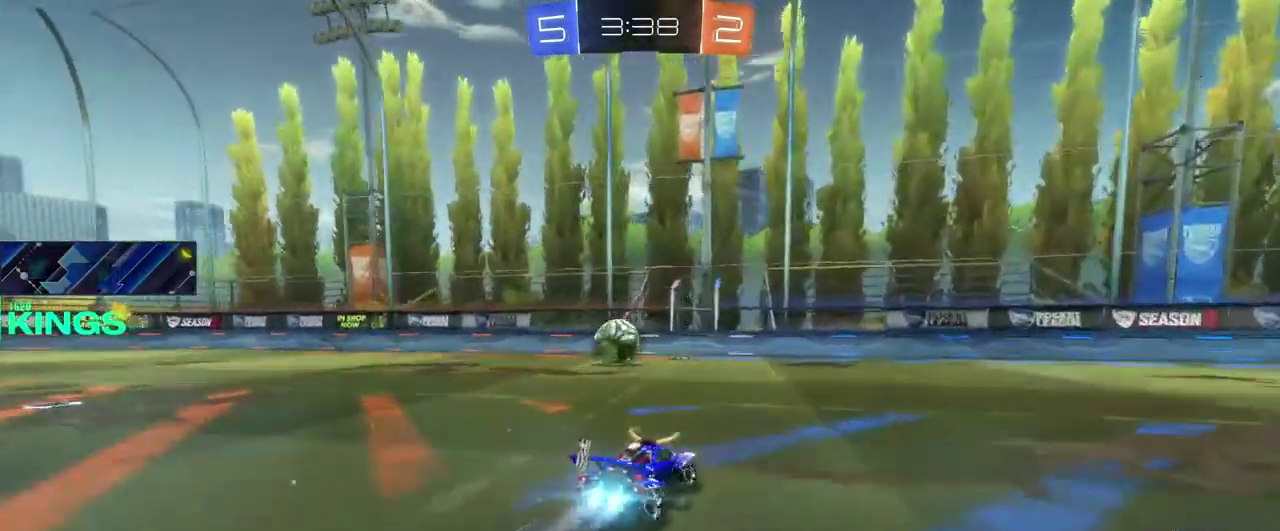
{"buttons": ["CIRCLE", "R2"], "left_stick": "left", "right_stick": "center", "events": [[217, "left_stick", "left"], [333, "left_stick", "center"], [450, "left_stick", "left"]]}
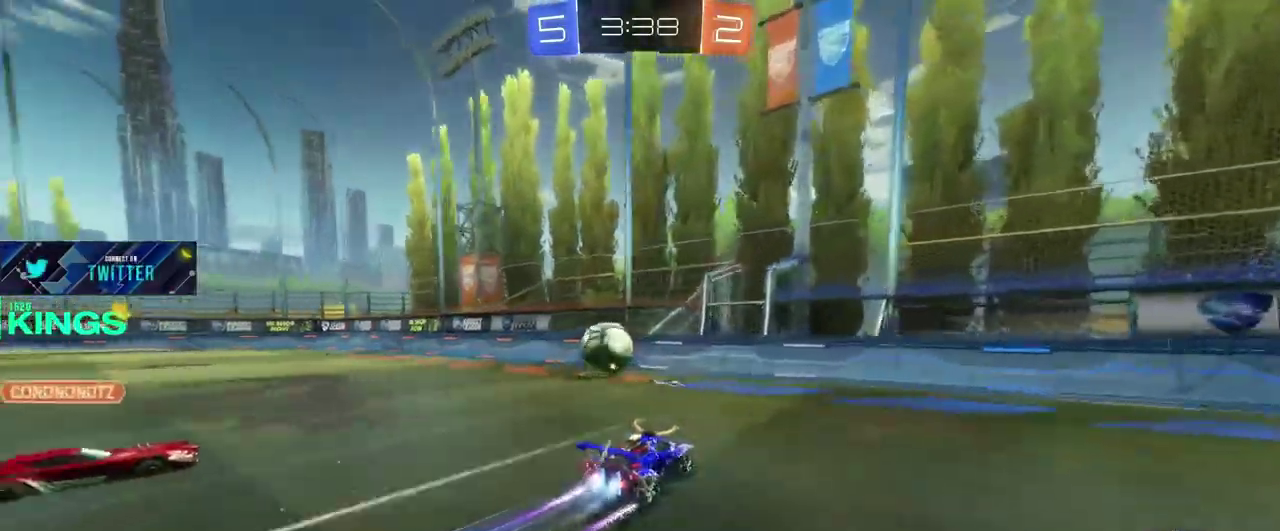
{"buttons": ["CIRCLE", "R2"], "left_stick": "left", "right_stick": "center", "events": [[167, "left_stick", "center"], [233, "left_stick", "left"]]}
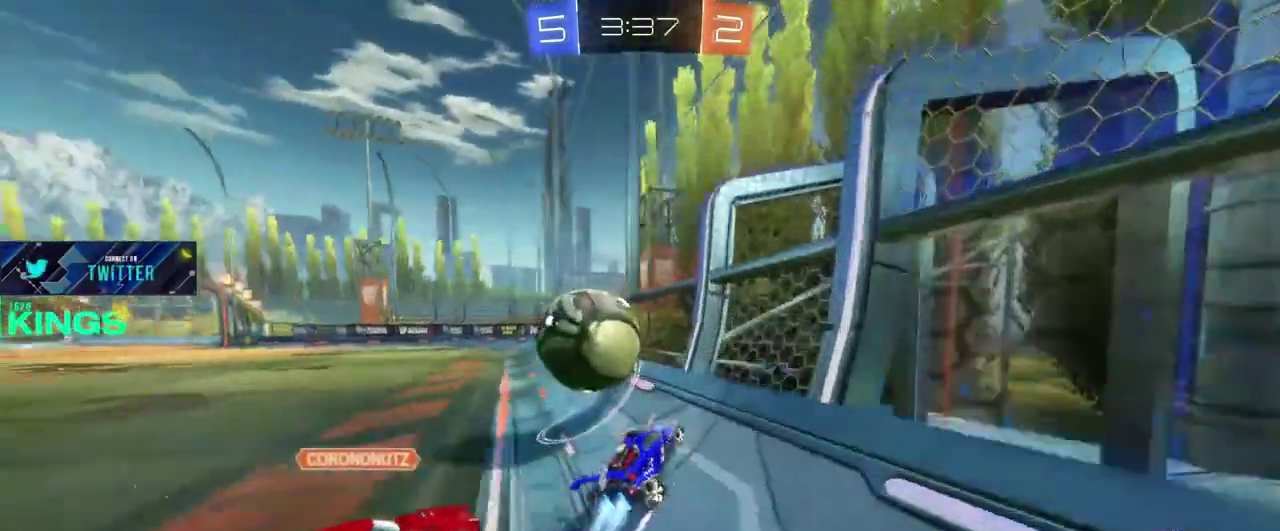
{"buttons": ["R2"], "left_stick": "center", "right_stick": "center", "events": [[17, "left_stick", "down-right"], [117, "left_stick", "left"], [250, "CIRCLE", "up"], [500, "left_stick", "center"]]}
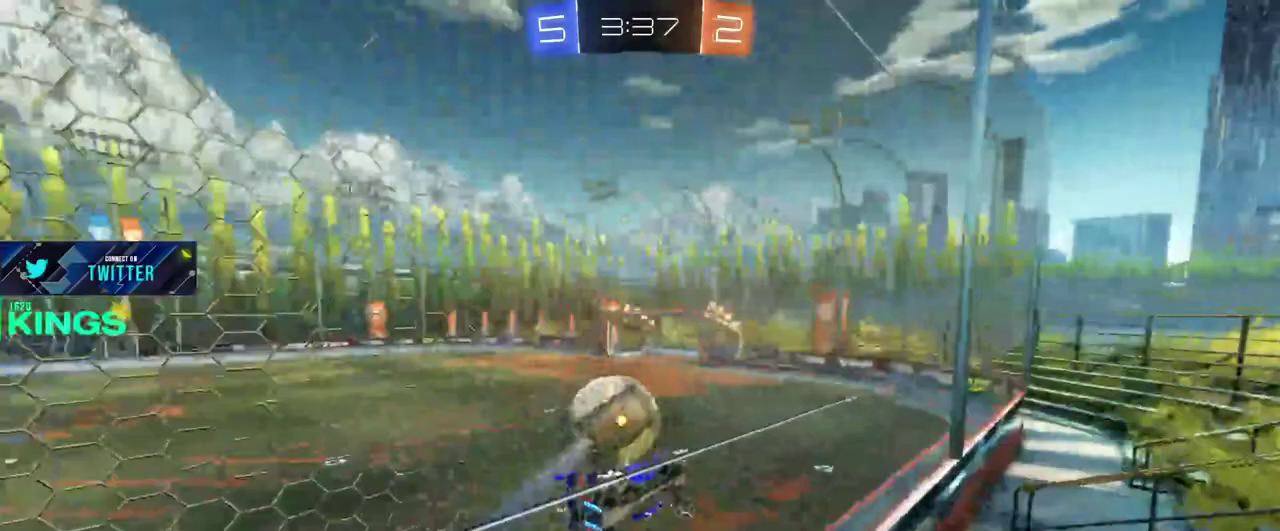
{"buttons": ["R2"], "left_stick": "left", "right_stick": "center", "events": [[383, "left_stick", "left"]]}
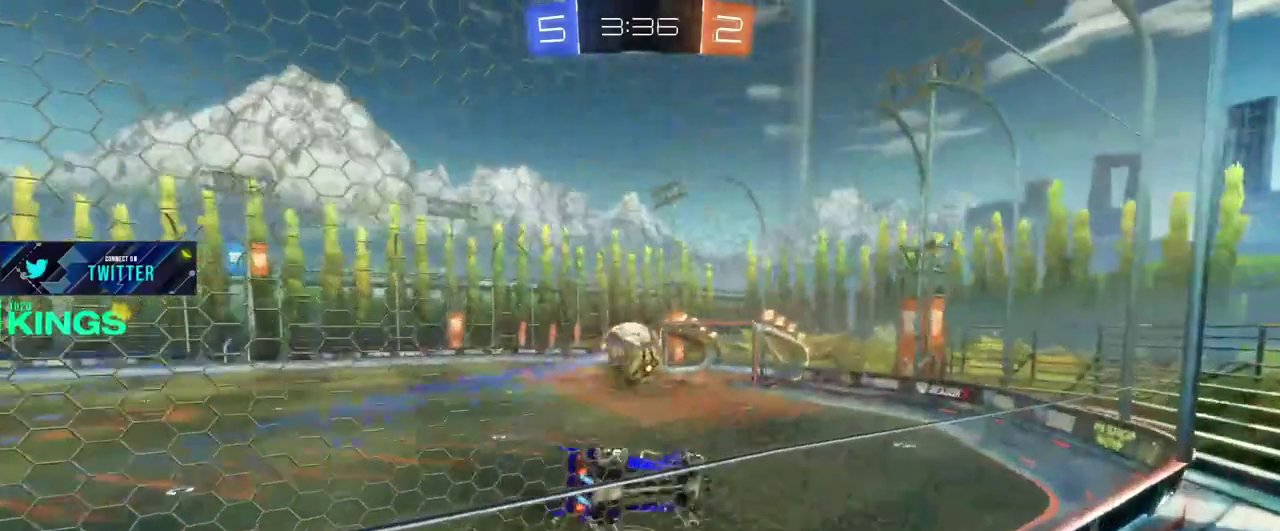
{"buttons": [], "left_stick": "left", "right_stick": "center", "events": [[333, "R2", "up"]]}
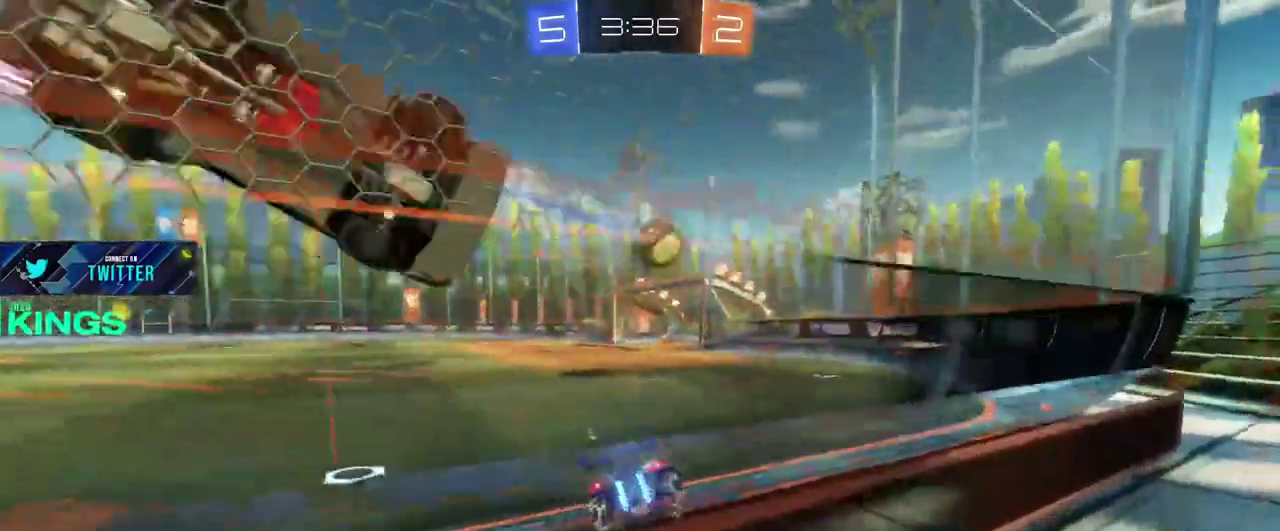
{"buttons": [], "left_stick": "left", "right_stick": "center", "events": []}
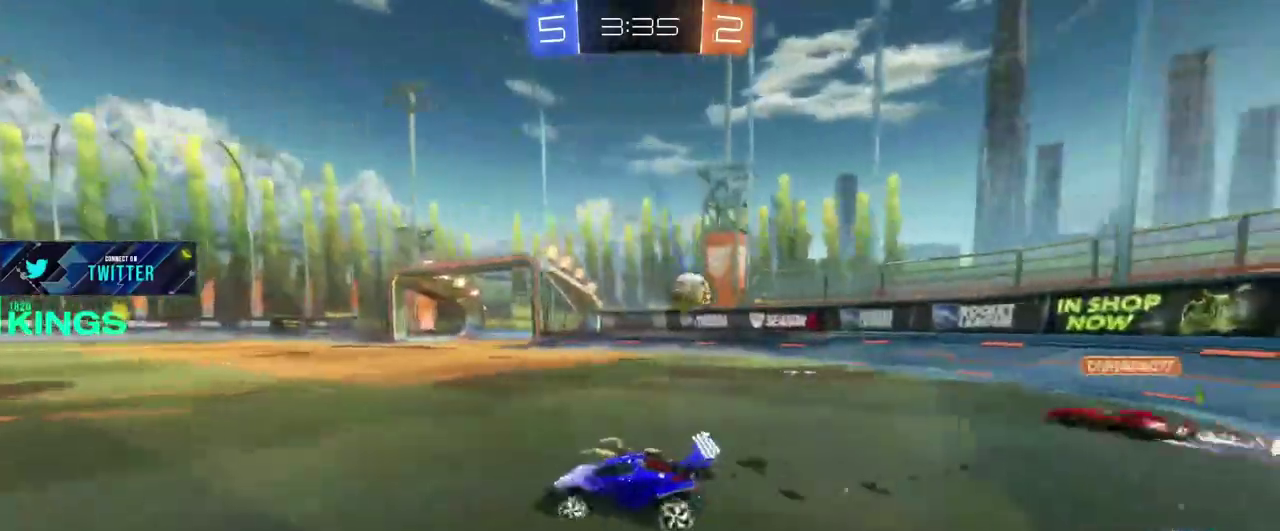
{"buttons": [], "left_stick": "right", "right_stick": "center"}
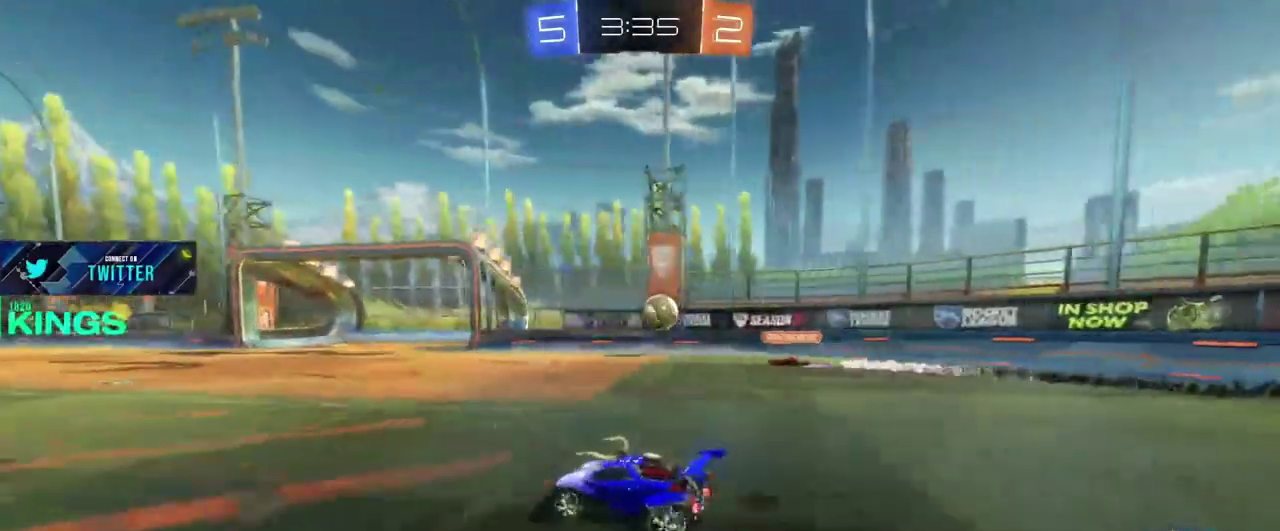
{"buttons": ["R2"], "left_stick": "right", "right_stick": "center"}
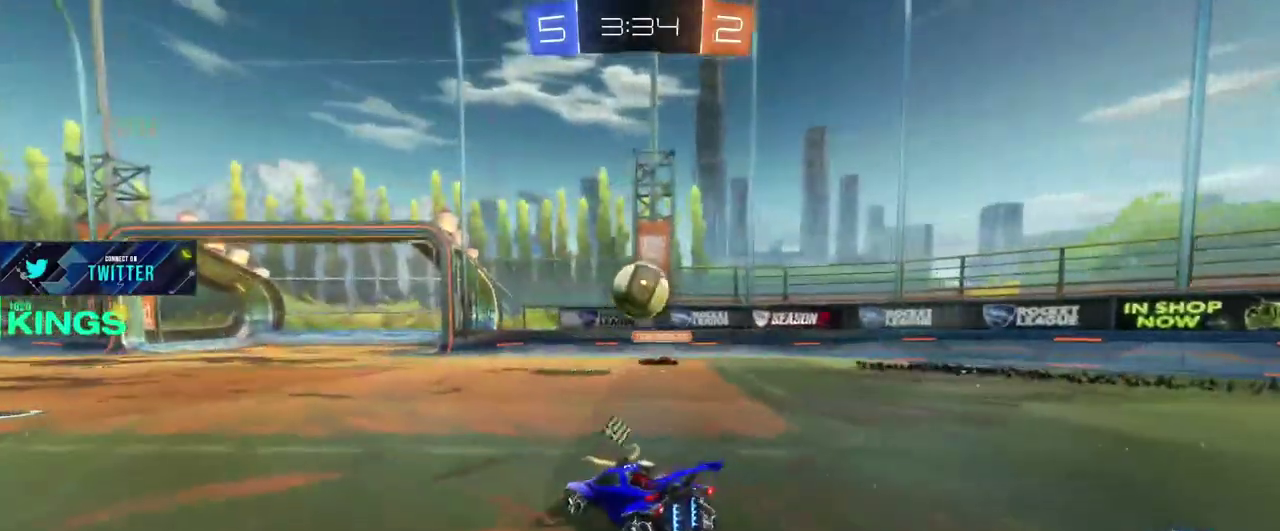
{"buttons": ["CIRCLE", "R2"], "left_stick": "up-right", "right_stick": "center"}
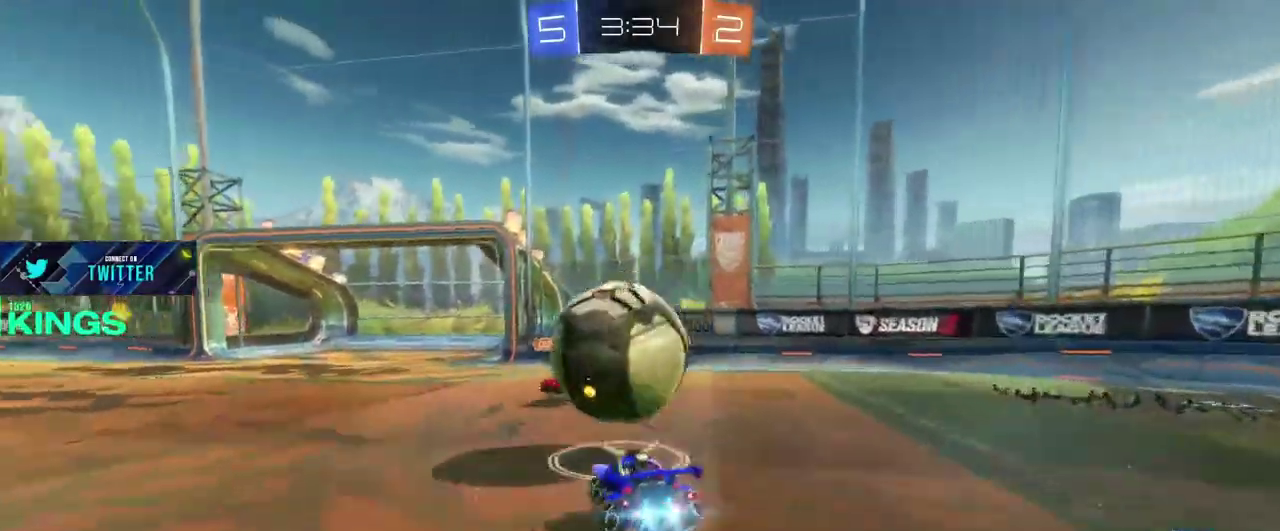
{"buttons": [], "left_stick": "center", "right_stick": "center"}
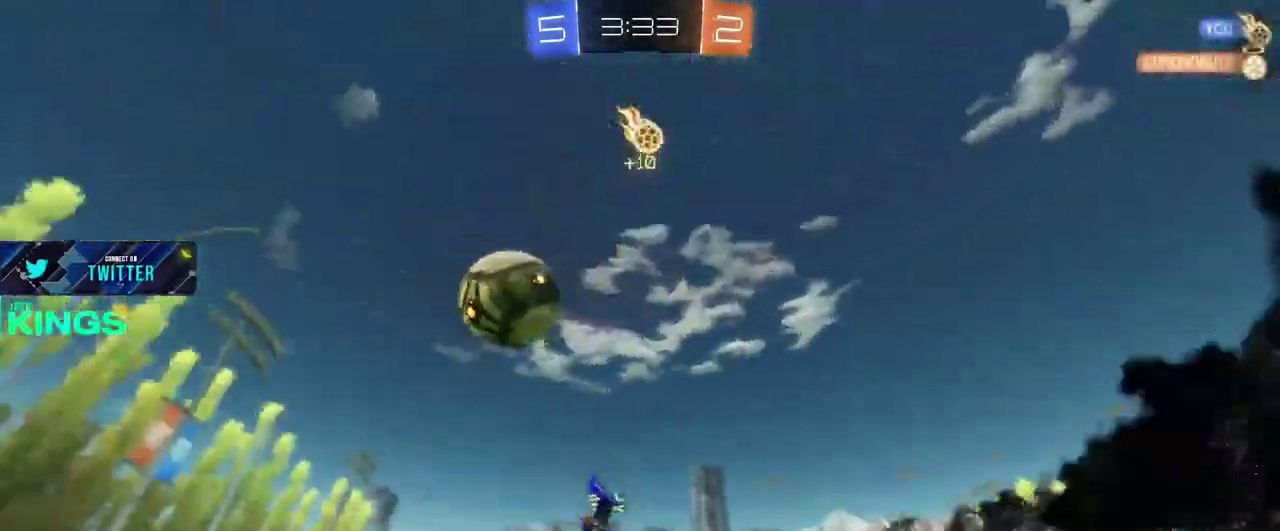
{"buttons": ["CIRCLE", "R2"], "left_stick": "center", "right_stick": "center", "events": [[50, "R2", "down"], [67, "left_stick", "left"], [283, "CIRCLE", "down"], [400, "left_stick", "center"]]}
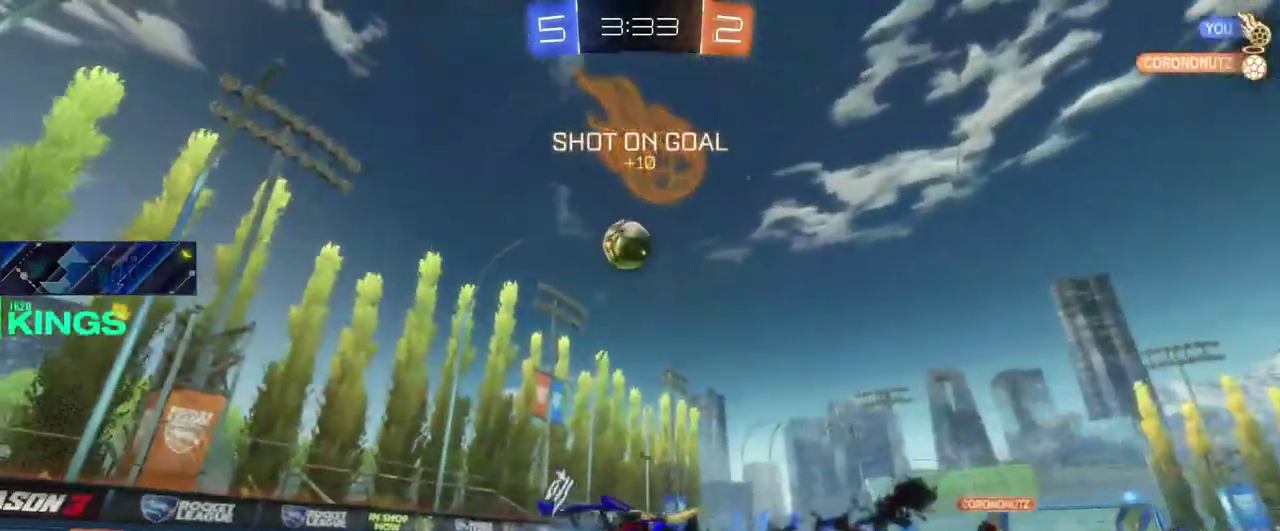
{"buttons": ["CIRCLE", "R2"], "left_stick": "left", "right_stick": "center", "events": [[450, "left_stick", "left"]]}
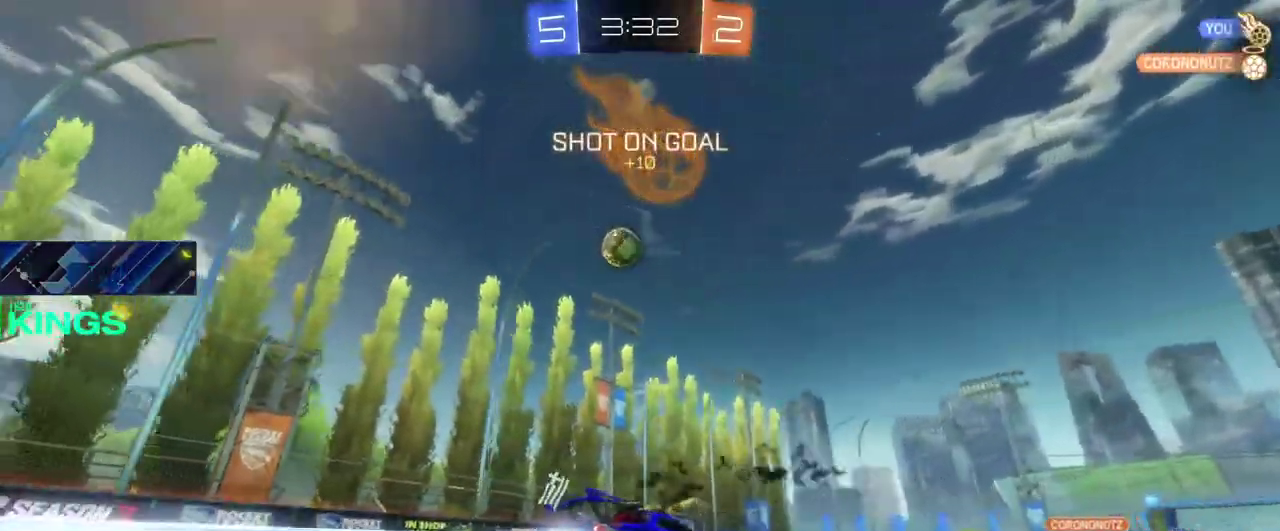
{"buttons": ["CIRCLE", "R2"], "left_stick": "center", "right_stick": "center", "events": [[83, "left_stick", "center"], [167, "left_stick", "left"], [317, "TRIANGLE", "down"], [417, "TRIANGLE", "up"], [450, "left_stick", "center"]]}
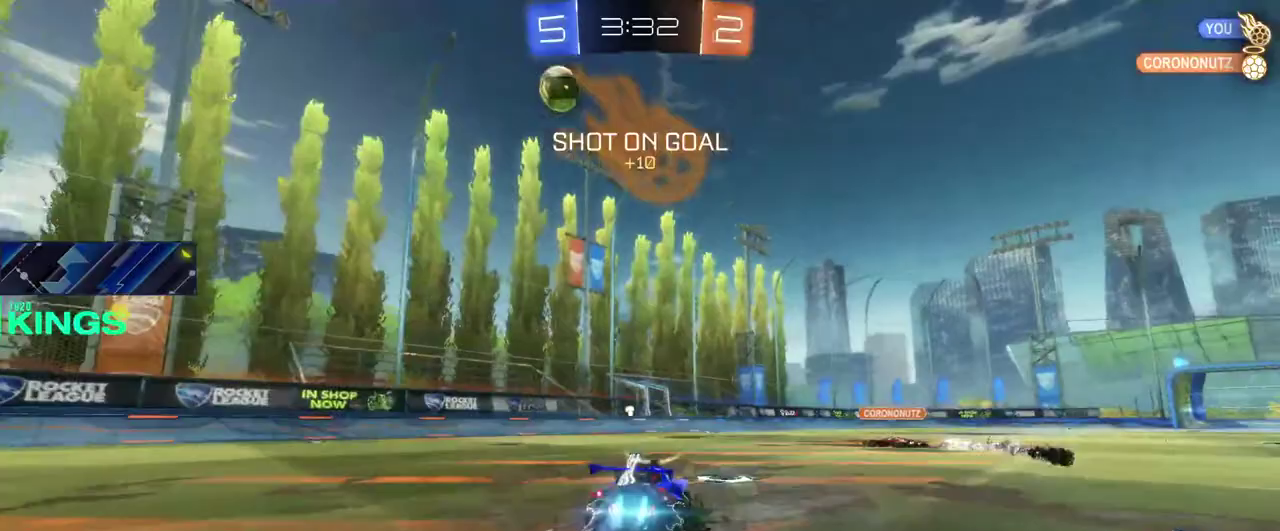
{"buttons": ["CIRCLE", "R2"], "left_stick": "center", "right_stick": "center", "events": [[183, "left_stick", "left"], [350, "left_stick", "center"], [400, "left_stick", "left"], [483, "left_stick", "center"]]}